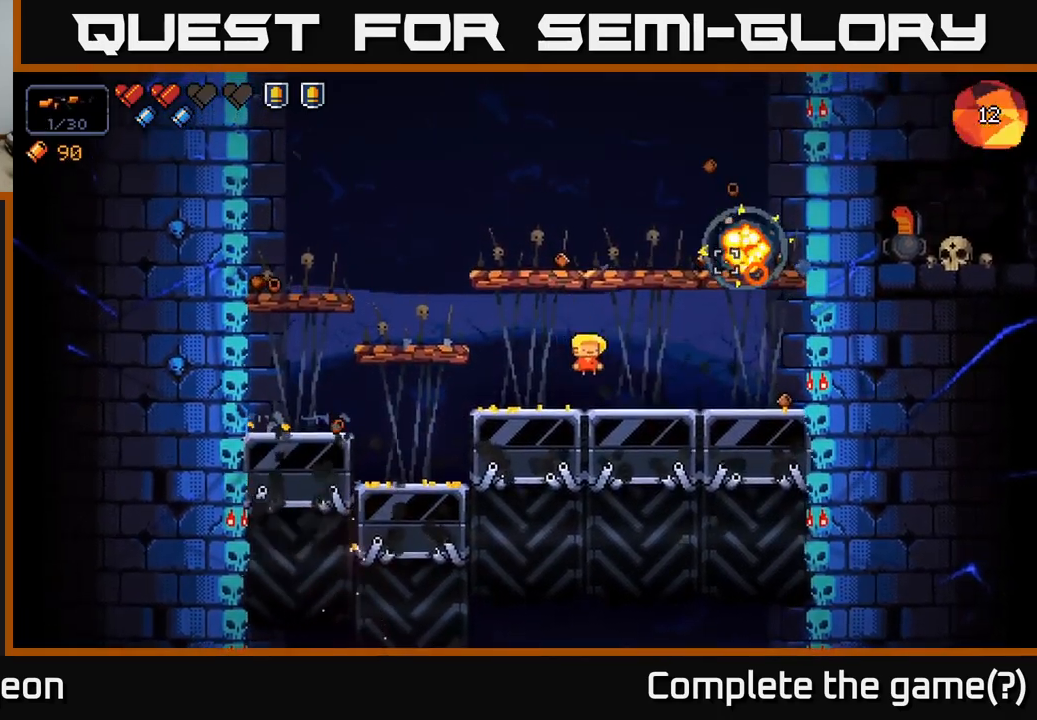
Gameplay with a controller (Xbox layout); each line is a JSON object with the inputs held at the frame after it. "events" lists button and stick changes between this image and that frame as [ms after this image, input, new state], when the widget could be followed in between.
{"buttons": [], "left_stick": "right", "right_stick": "up-left", "events": [[100, "R2", "up"], [383, "left_stick", "right"], [483, "right_stick", "up-left"]]}
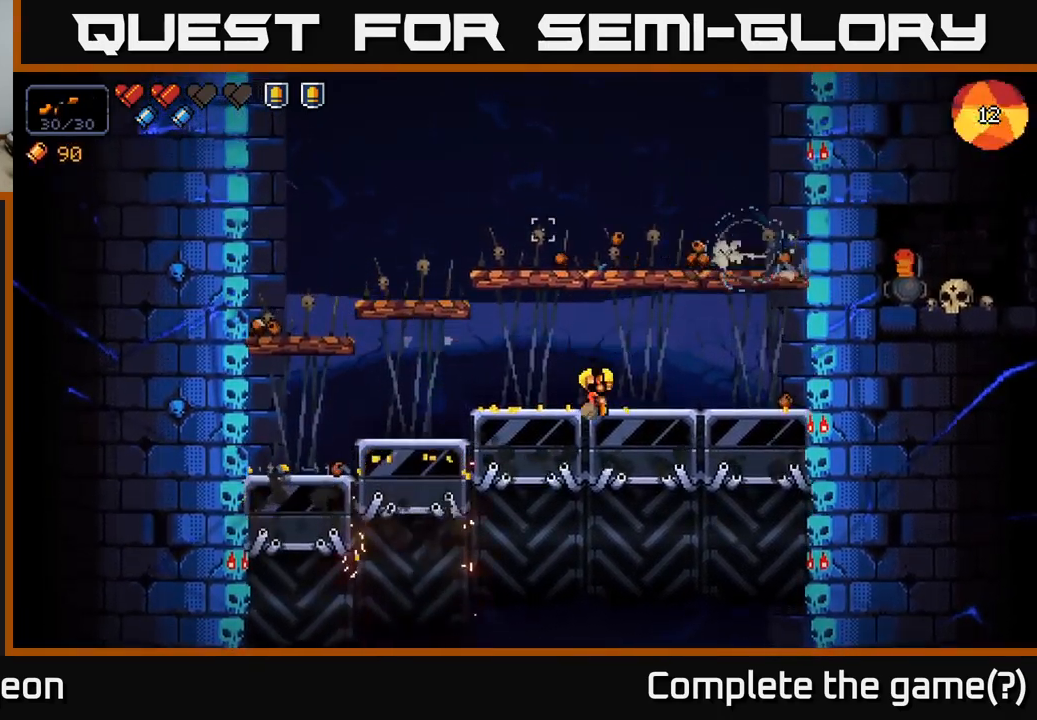
{"buttons": [], "left_stick": "right", "right_stick": "up-left", "events": [[17, "right_stick", "center"], [133, "X", "down"], [150, "X", "up"], [417, "right_stick", "up-left"]]}
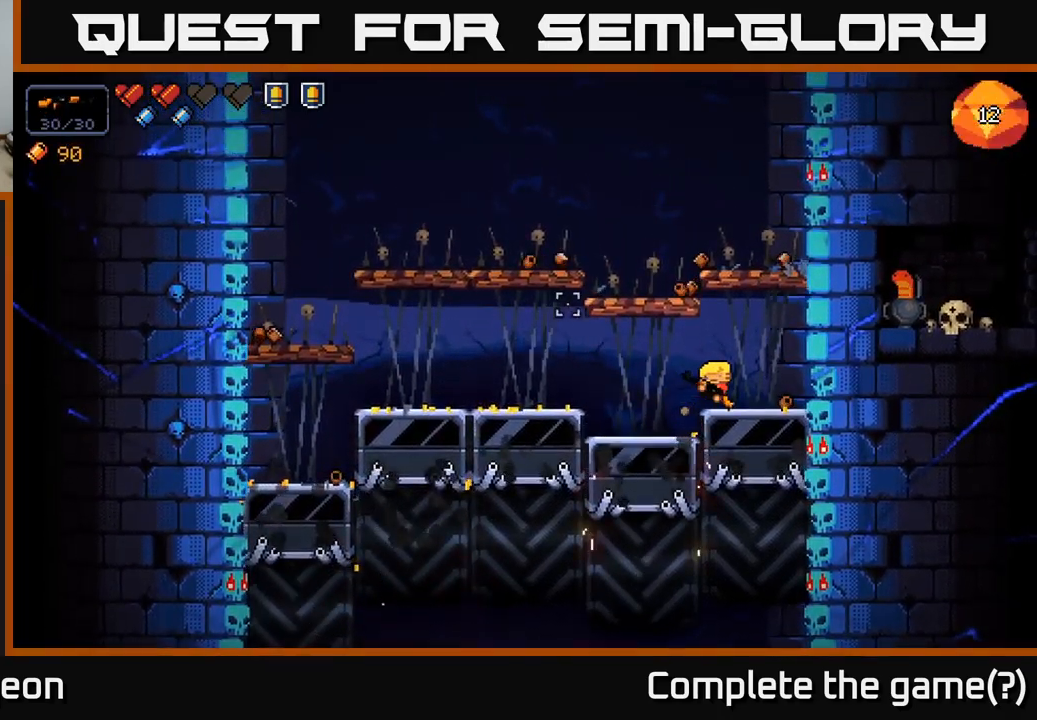
{"buttons": [], "left_stick": "center", "right_stick": "up-left", "events": [[67, "left_stick", "center"], [217, "left_stick", "right"], [383, "left_stick", "center"]]}
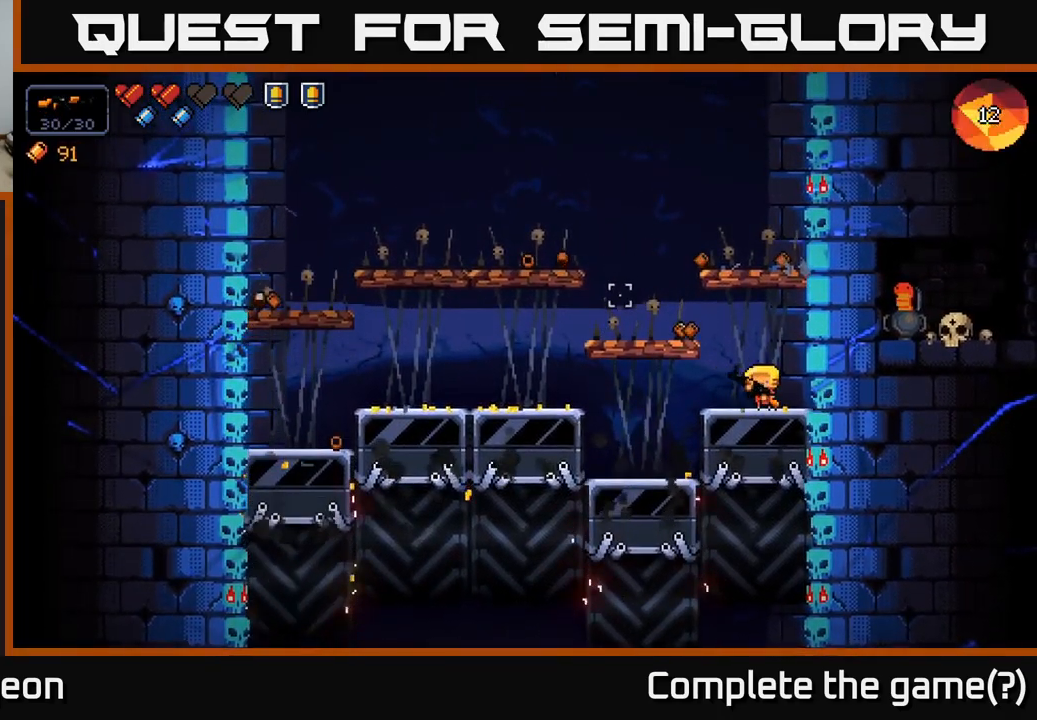
{"buttons": [], "left_stick": "center", "right_stick": "up-left", "events": [[83, "right_stick", "left"], [183, "right_stick", "down-left"], [467, "right_stick", "up-left"]]}
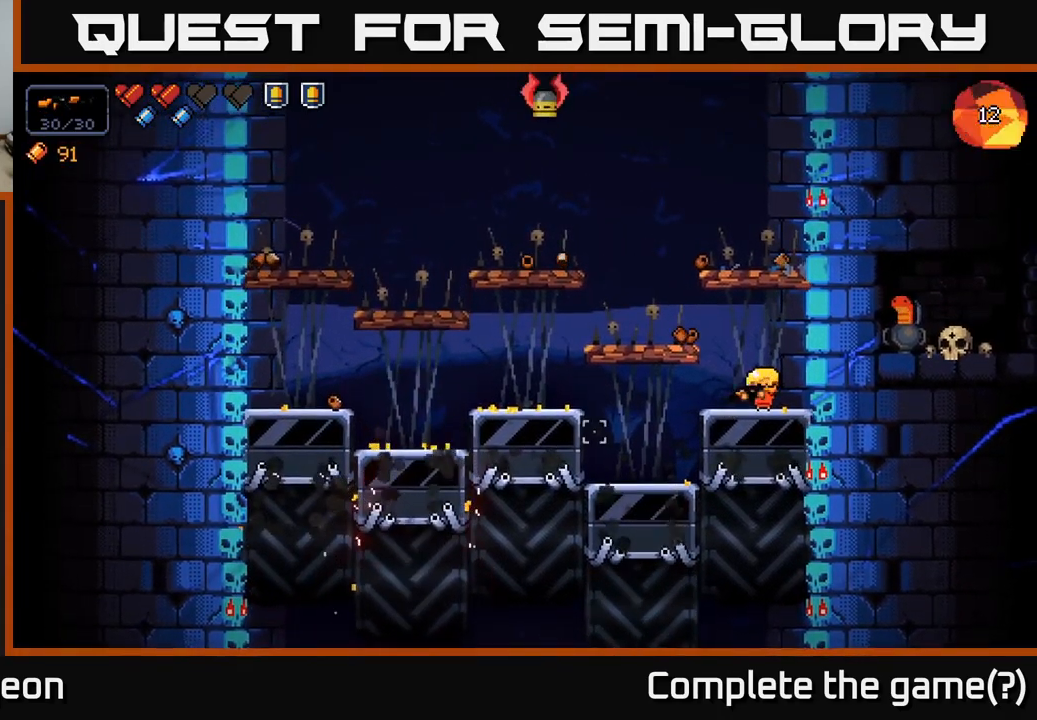
{"buttons": ["R2"], "left_stick": "center", "right_stick": "up-left", "events": [[33, "R2", "down"]]}
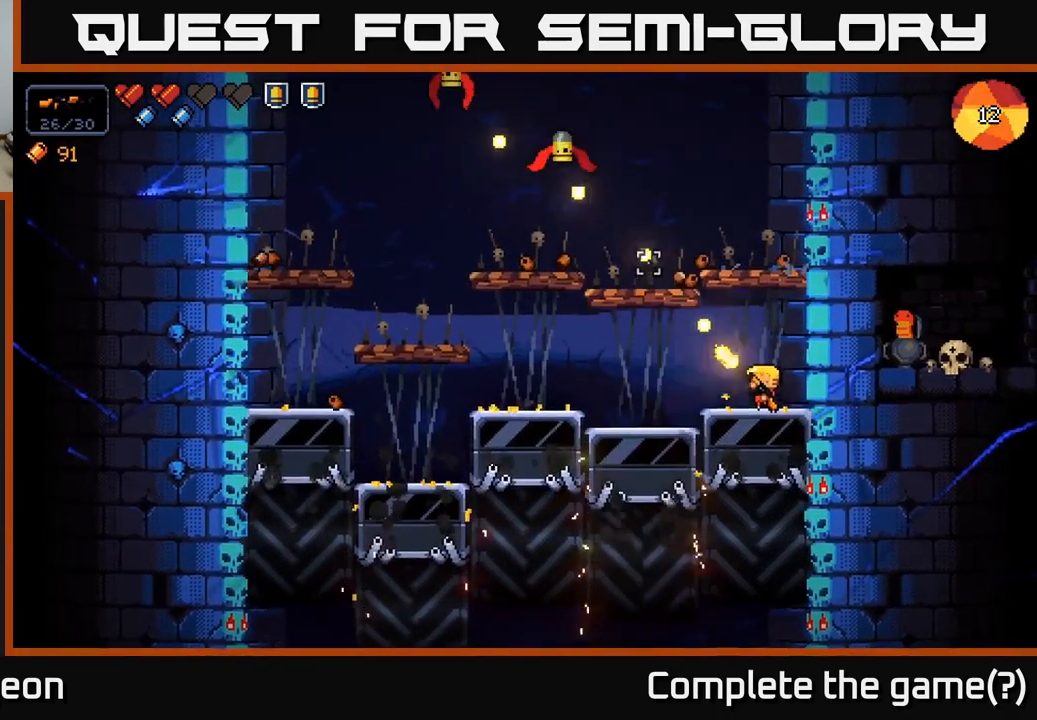
{"buttons": ["R2"], "left_stick": "center", "right_stick": "up-left", "events": []}
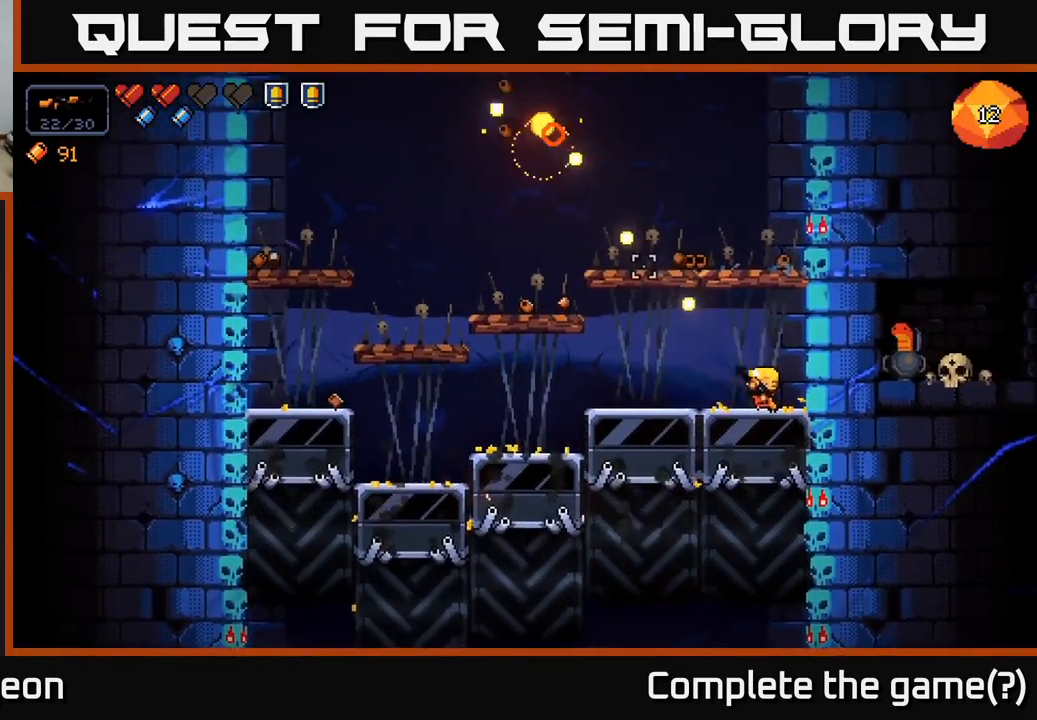
{"buttons": [], "left_stick": "left", "right_stick": "up", "events": [[100, "R2", "up"], [200, "left_stick", "left"], [333, "right_stick", "up"]]}
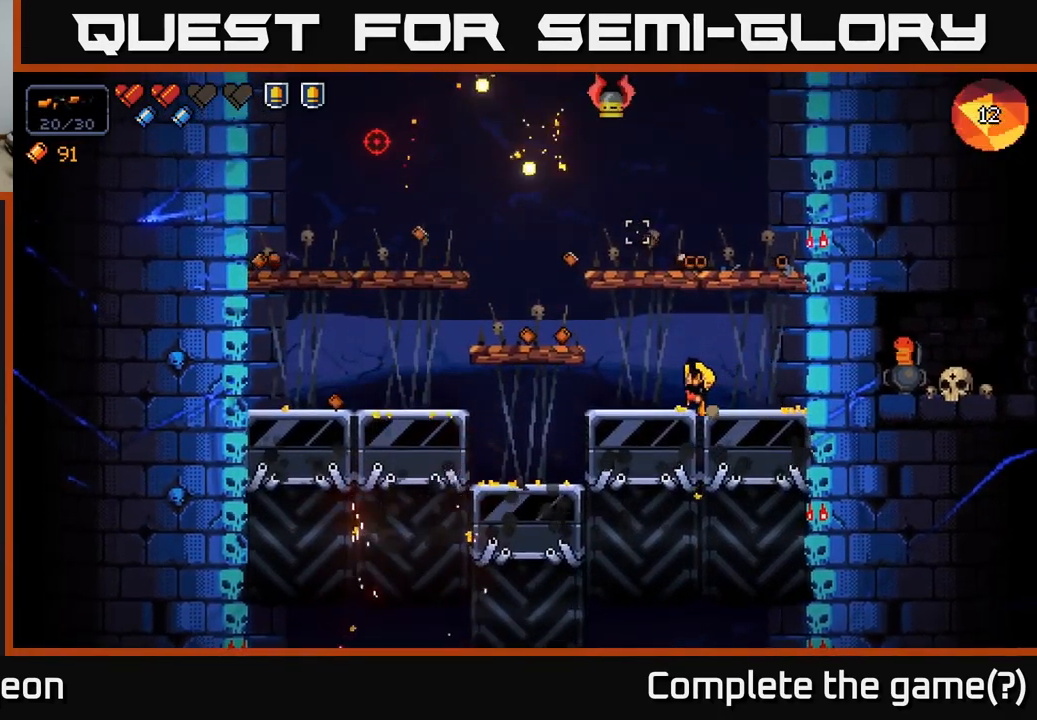
{"buttons": ["R2"], "left_stick": "center", "right_stick": "up", "events": [[17, "left_stick", "center"], [33, "R2", "down"]]}
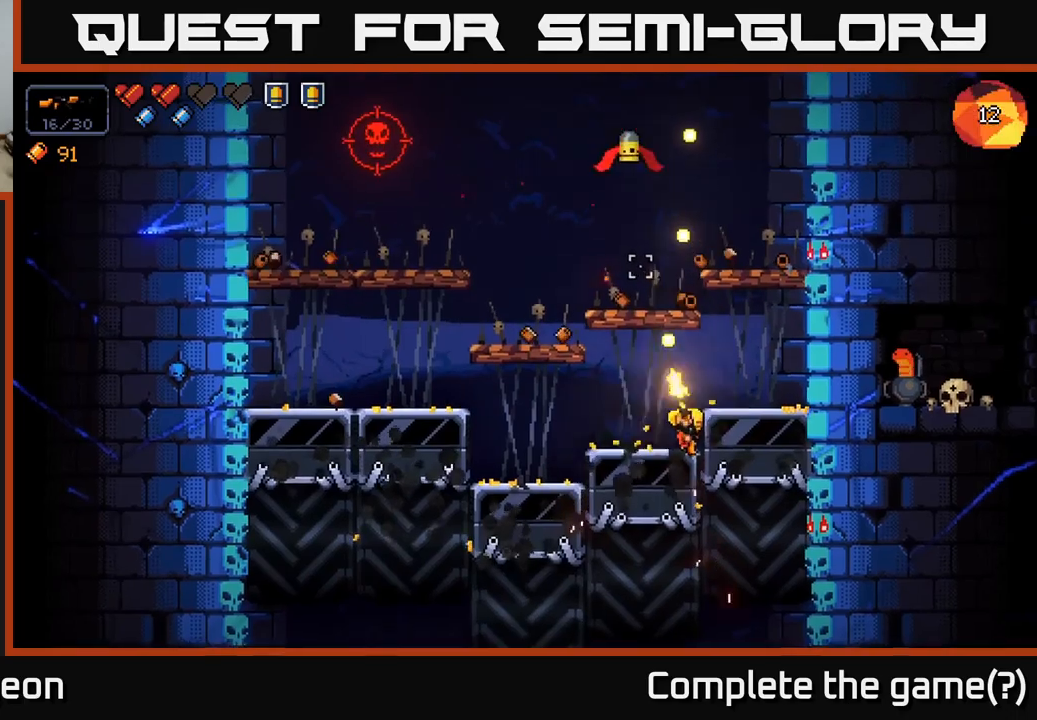
{"buttons": [], "left_stick": "center", "right_stick": "up", "events": [[500, "R2", "up"]]}
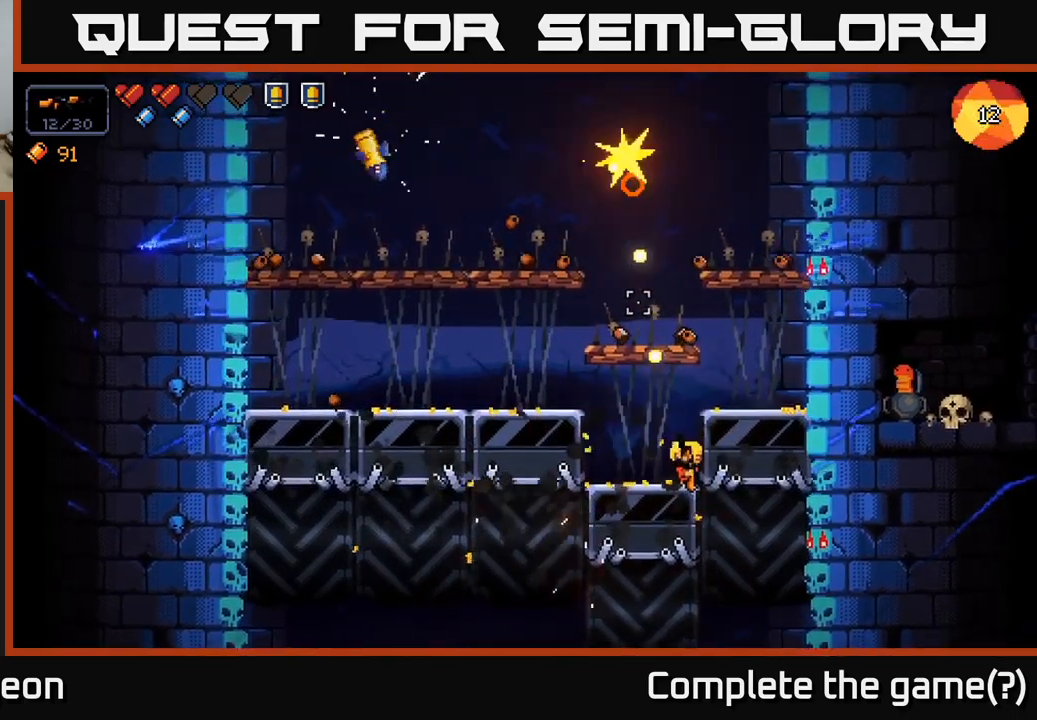
{"buttons": ["R2"], "left_stick": "left", "right_stick": "up-left", "events": [[34, "left_stick", "left"], [184, "A", "down"], [234, "right_stick", "up-left"], [317, "A", "up"], [450, "R2", "down"]]}
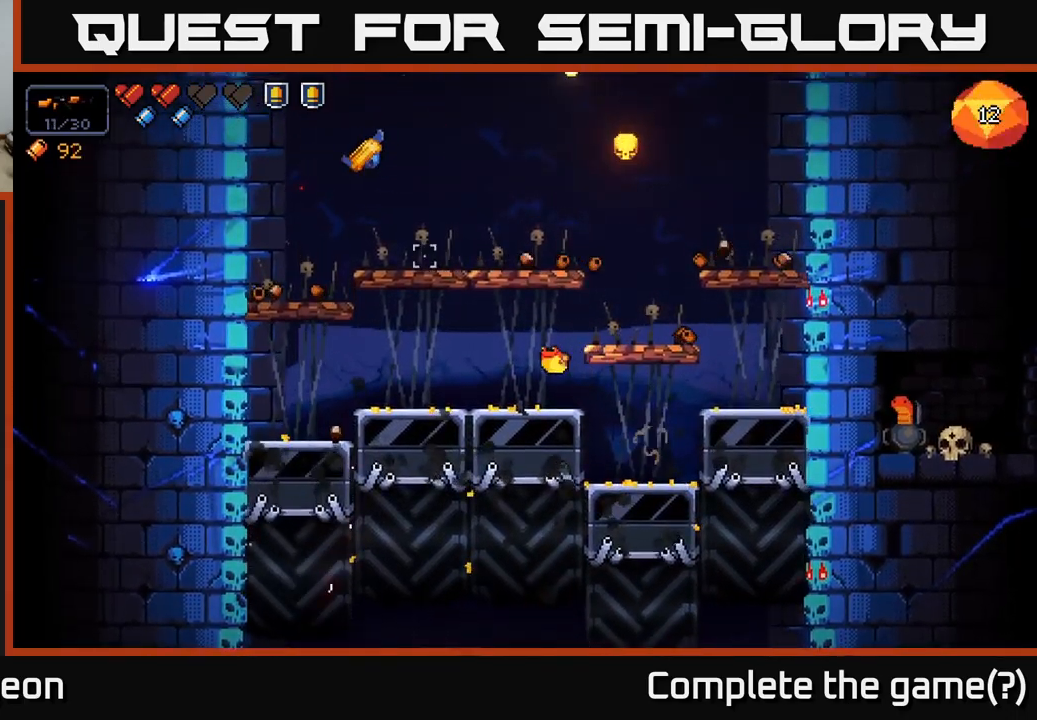
{"buttons": ["R2"], "left_stick": "center", "right_stick": "up-left", "events": [[67, "left_stick", "center"]]}
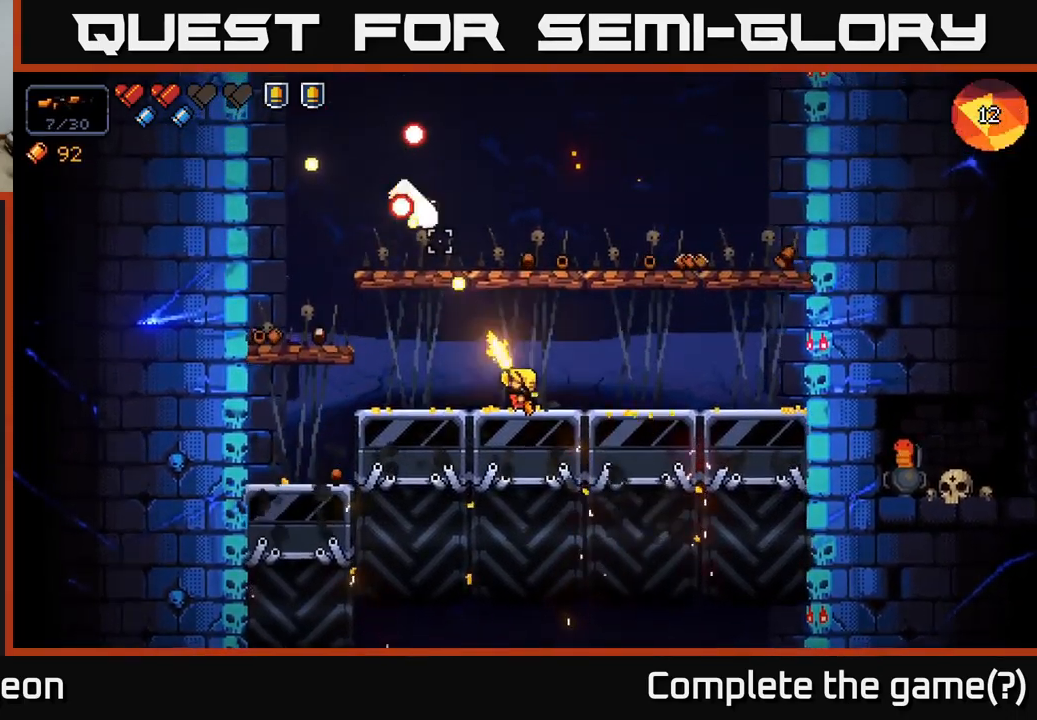
{"buttons": ["R2"], "left_stick": "center", "right_stick": "up", "events": [[184, "right_stick", "up"]]}
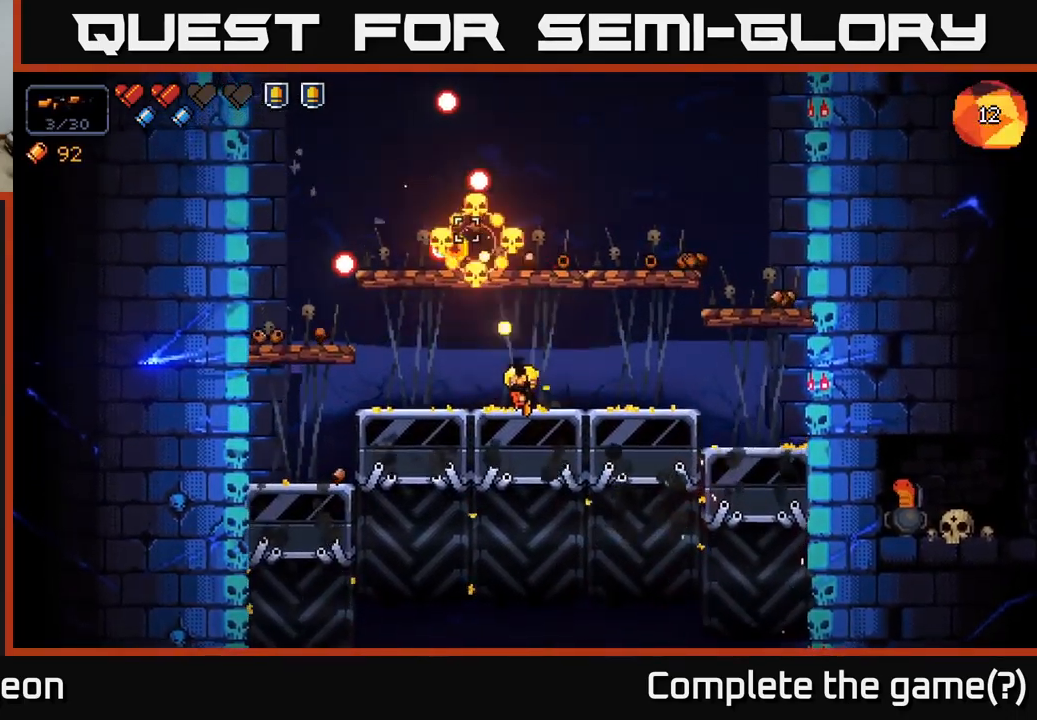
{"buttons": [], "left_stick": "right", "right_stick": "up", "events": [[300, "R2", "up"], [417, "left_stick", "right"]]}
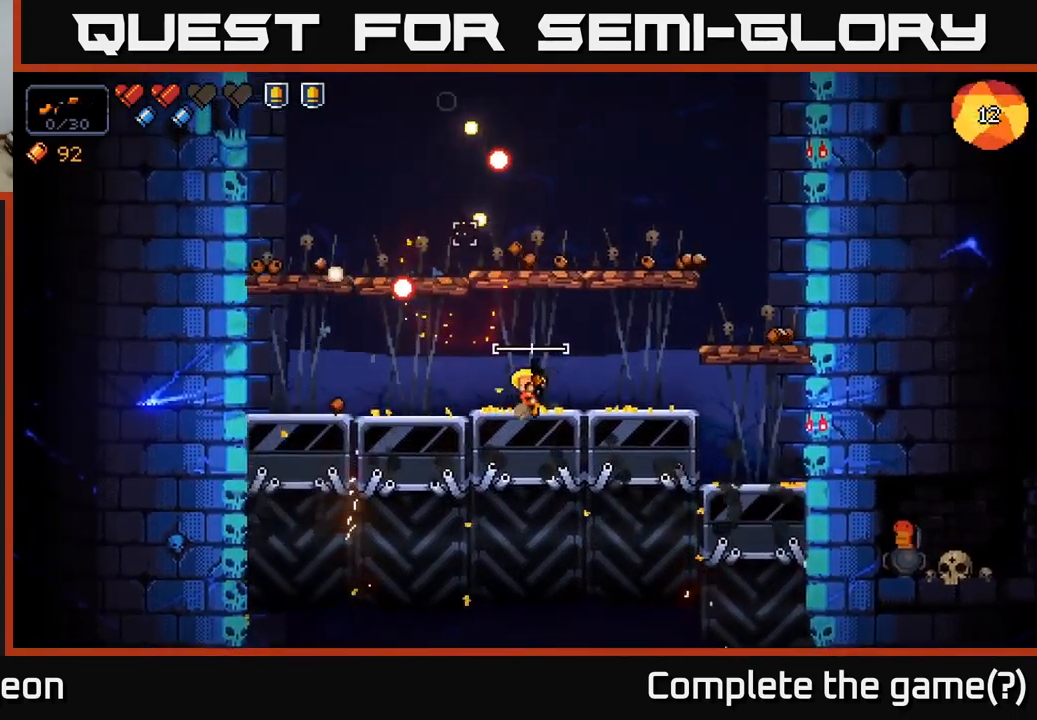
{"buttons": [], "left_stick": "center", "right_stick": "left", "events": [[150, "right_stick", "up-left"], [250, "left_stick", "center"], [367, "right_stick", "left"]]}
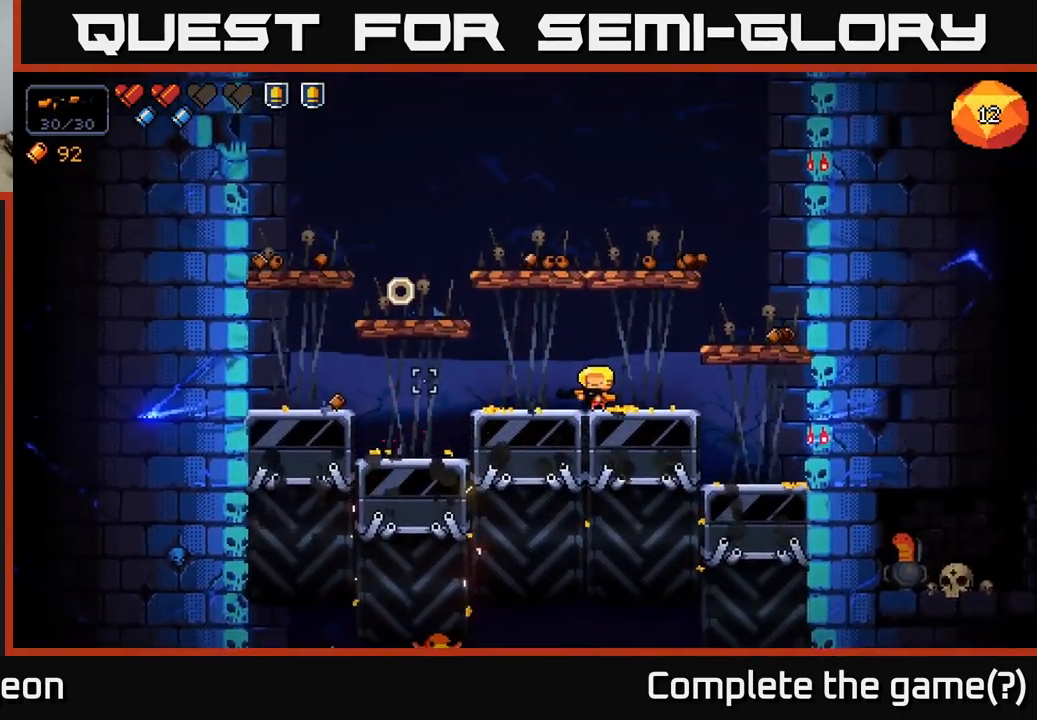
{"buttons": ["R2"], "left_stick": "center", "right_stick": "down-left", "events": [[34, "right_stick", "down-left"], [334, "R2", "down"]]}
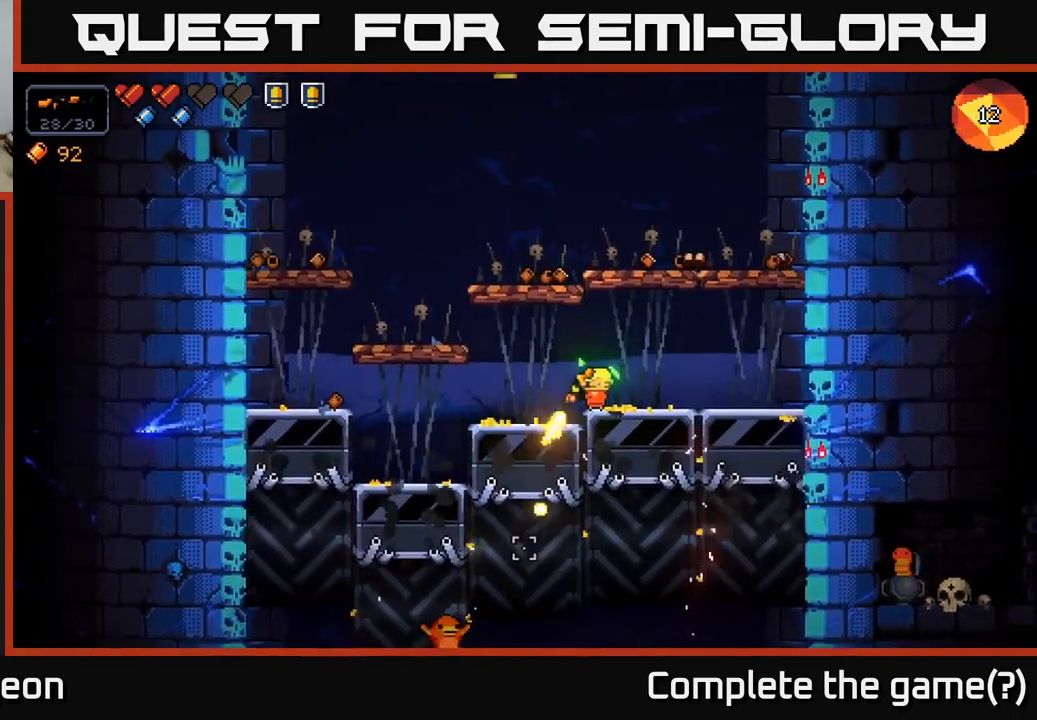
{"buttons": ["R2"], "left_stick": "center", "right_stick": "down-left", "events": []}
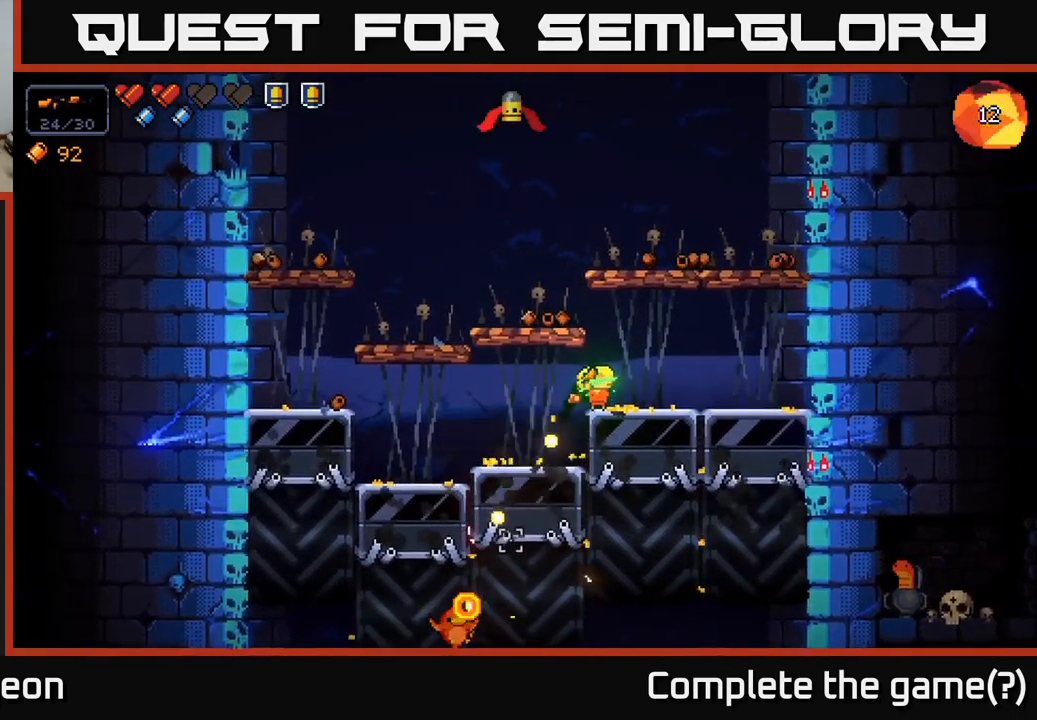
{"buttons": [], "left_stick": "center", "right_stick": "down-left", "events": [[467, "R2", "up"]]}
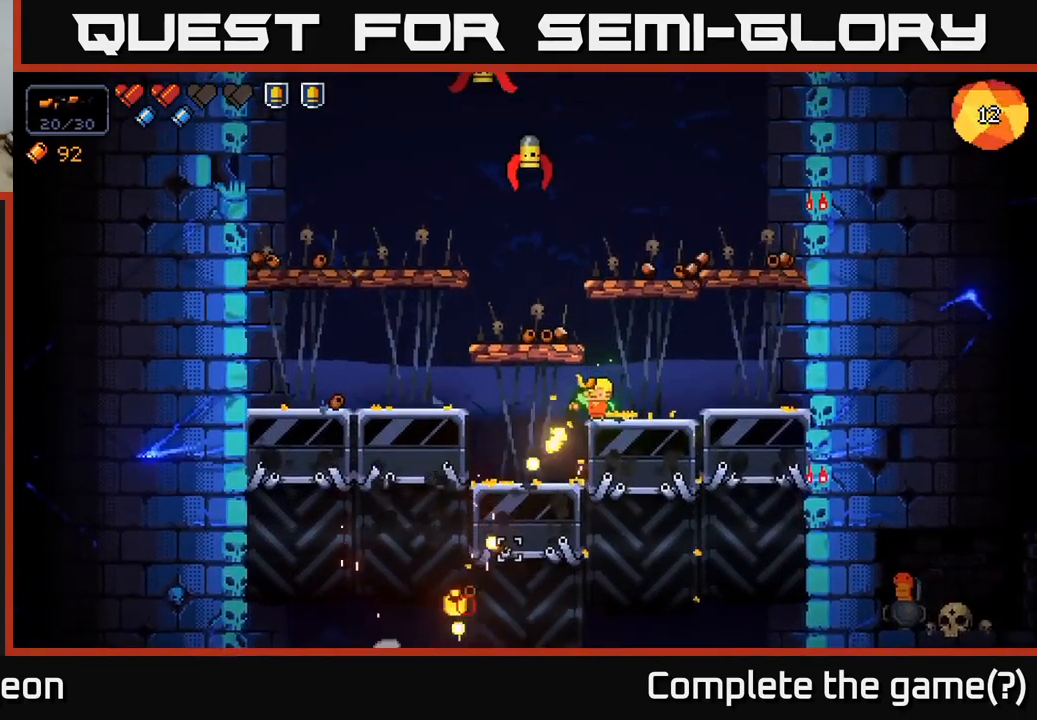
{"buttons": ["R2"], "left_stick": "center", "right_stick": "up", "events": [[50, "right_stick", "up"], [184, "R2", "down"]]}
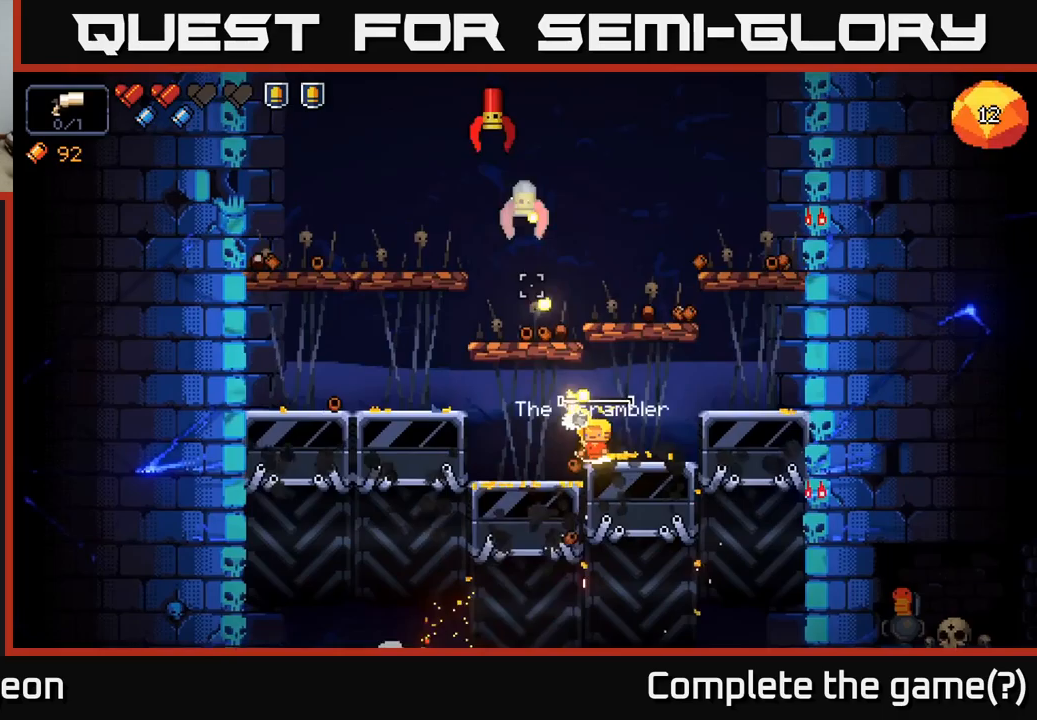
{"buttons": ["R2"], "left_stick": "center", "right_stick": "up", "events": []}
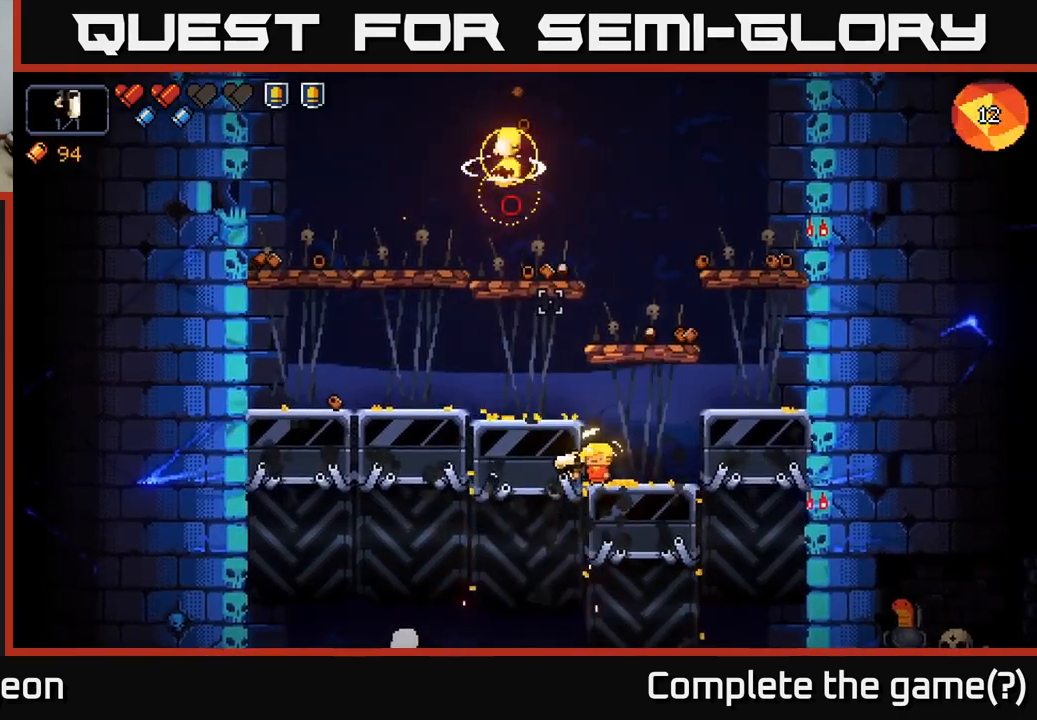
{"buttons": [], "left_stick": "center", "right_stick": "up", "events": [[217, "left_stick", "right"], [267, "R2", "up"], [417, "left_stick", "center"]]}
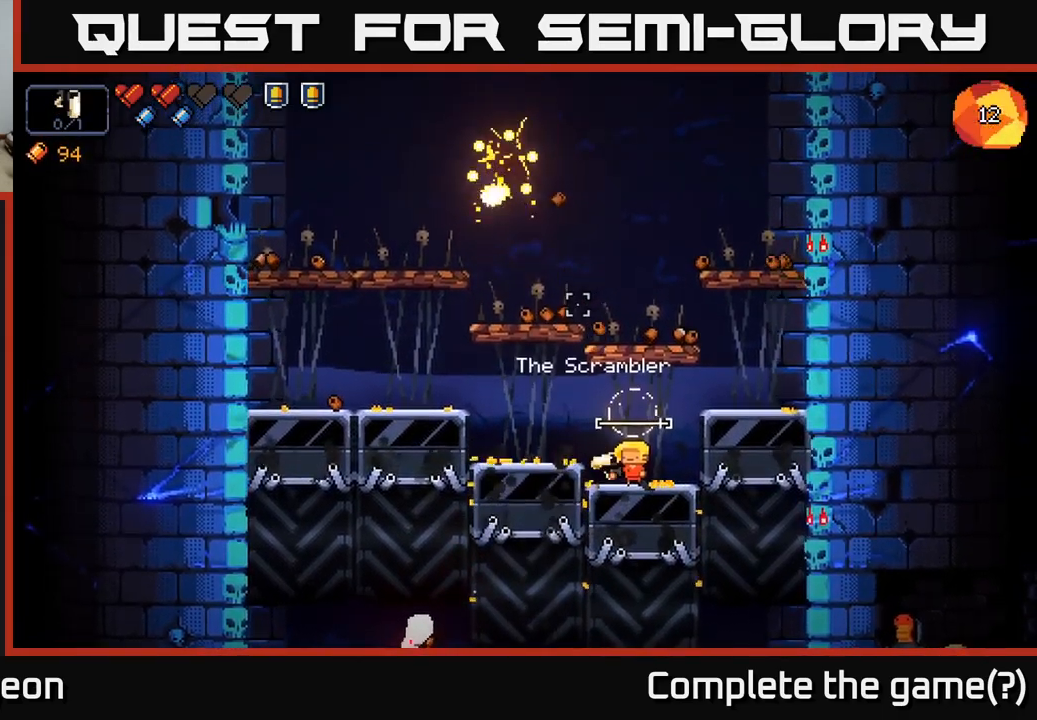
{"buttons": ["R2"], "left_stick": "center", "right_stick": "down-left", "events": [[317, "right_stick", "left"], [367, "right_stick", "down-left"], [400, "R2", "down"]]}
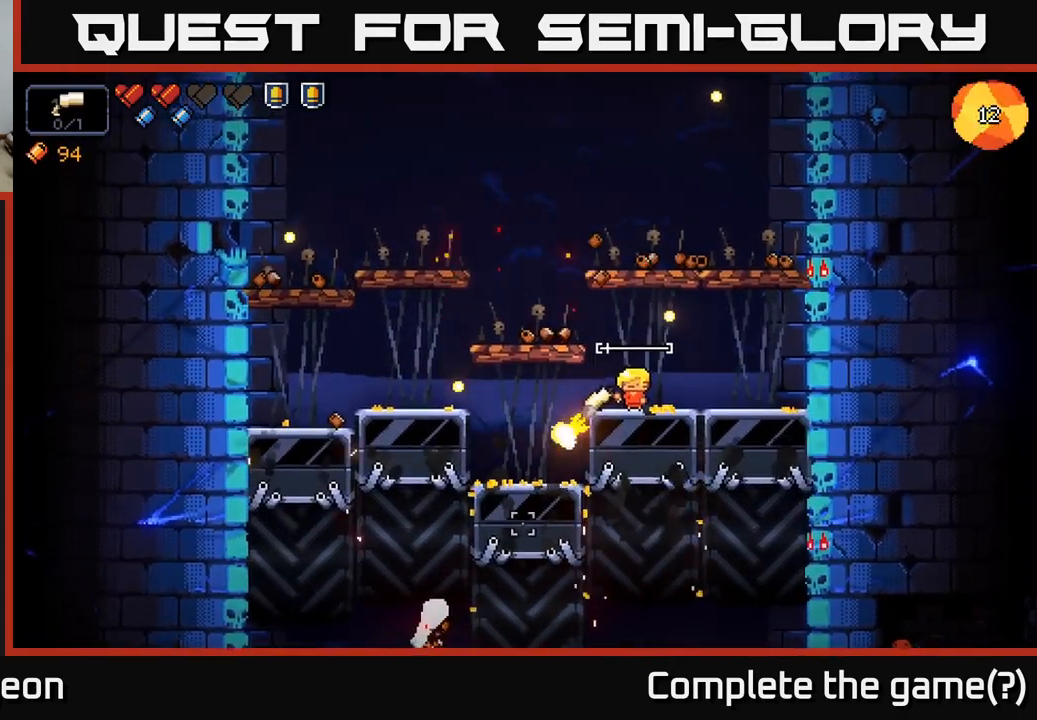
{"buttons": ["R2"], "left_stick": "center", "right_stick": "down-left", "events": []}
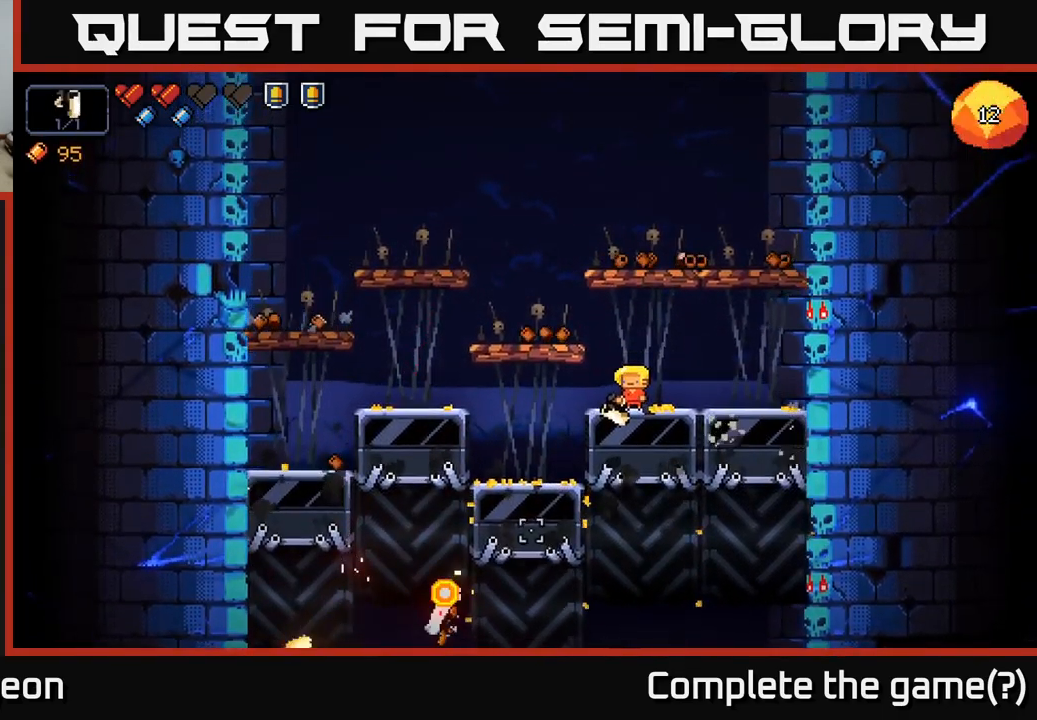
{"buttons": [], "left_stick": "center", "right_stick": "down-left", "events": [[367, "R2", "up"]]}
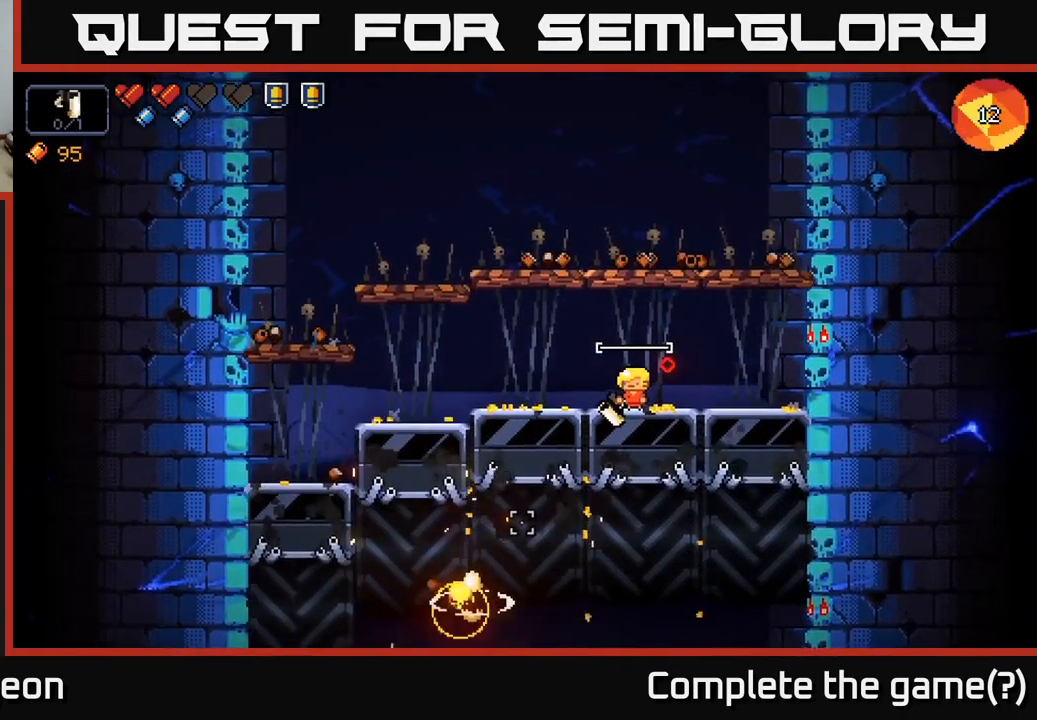
{"buttons": [], "left_stick": "center", "right_stick": "up-left", "events": [[283, "left_stick", "right"], [400, "right_stick", "up-left"], [483, "left_stick", "center"]]}
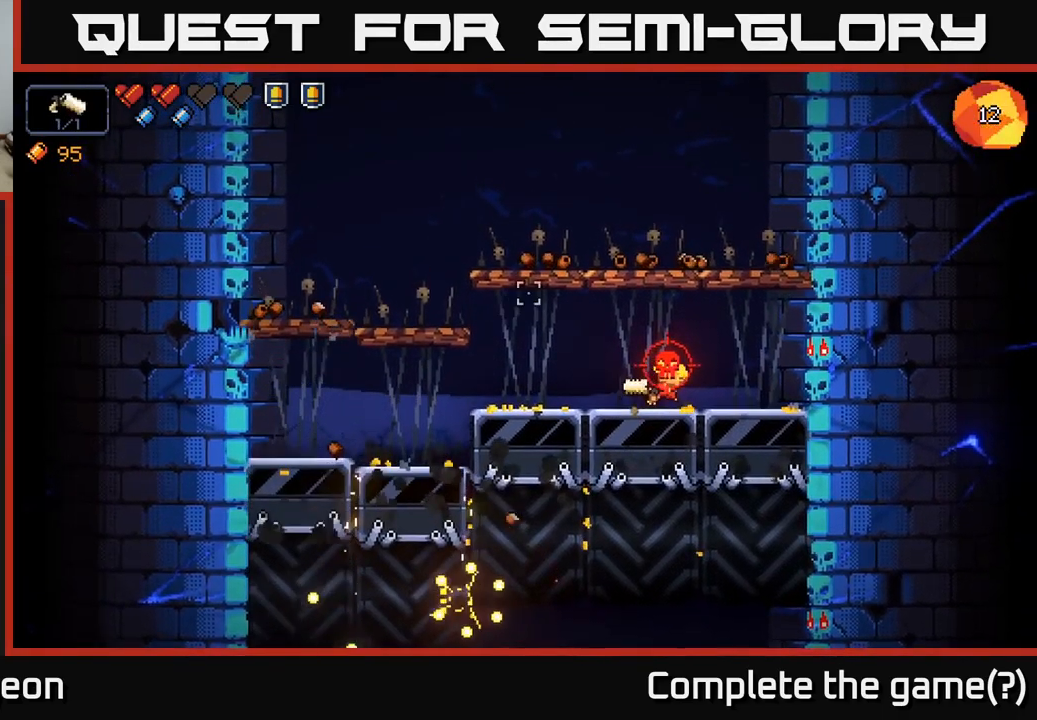
{"buttons": [], "left_stick": "left", "right_stick": "right", "events": [[67, "left_stick", "left"], [83, "right_stick", "up-right"], [300, "right_stick", "right"]]}
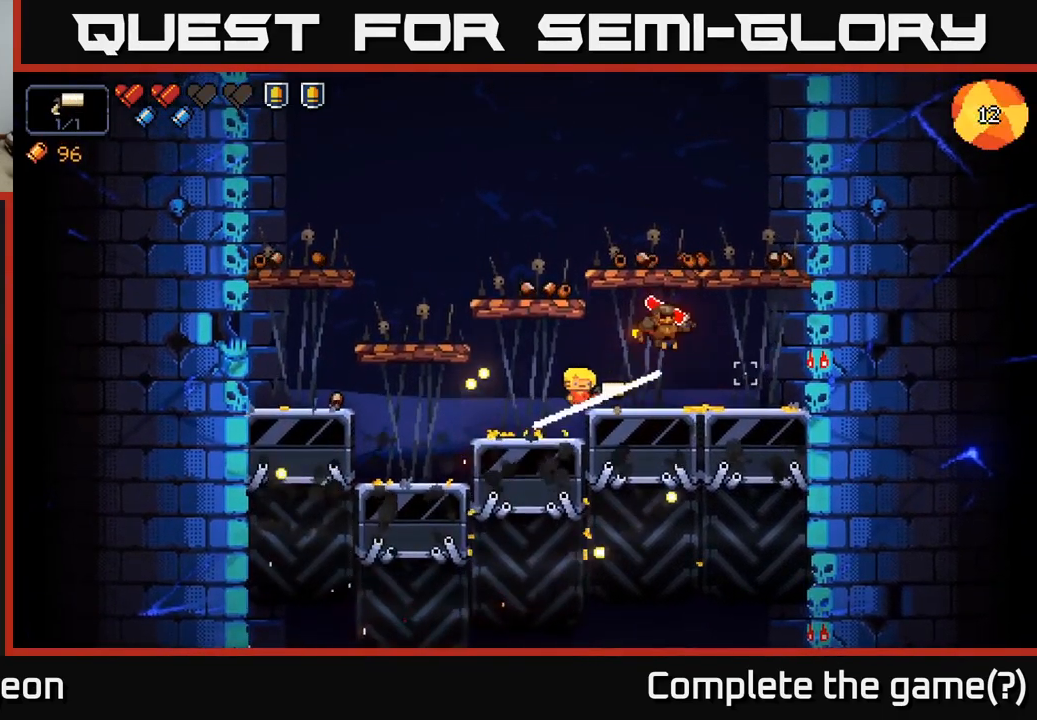
{"buttons": ["R2"], "left_stick": "left", "right_stick": "up-right", "events": [[200, "R2", "down"], [200, "left_stick", "center"], [250, "right_stick", "up-right"], [333, "left_stick", "left"]]}
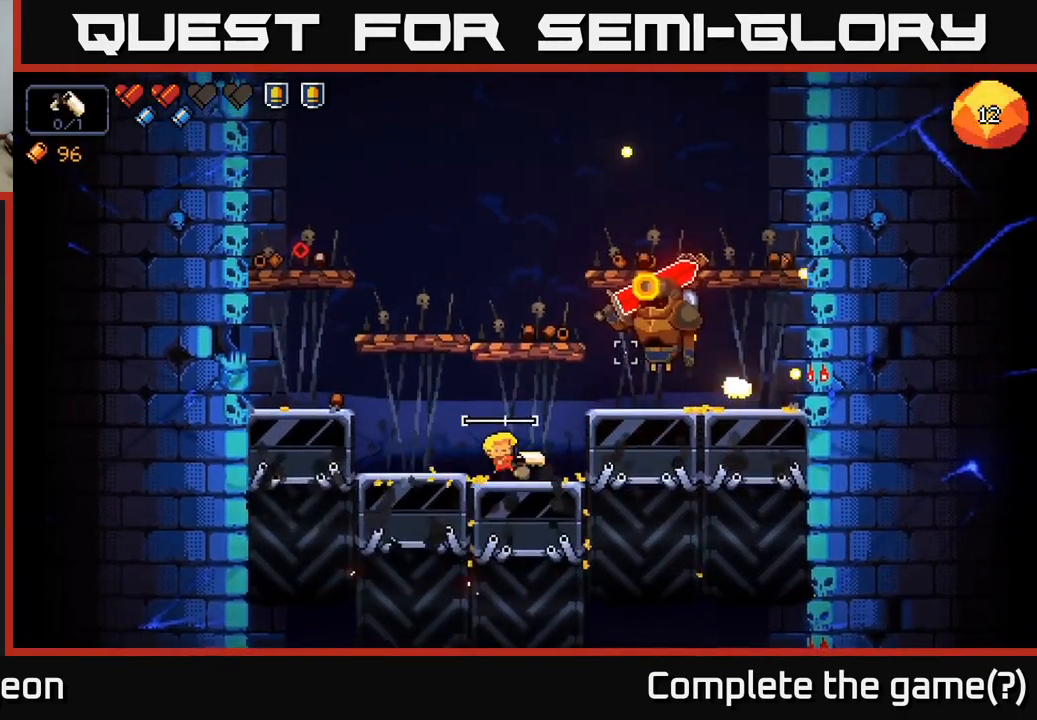
{"buttons": ["A", "R2"], "left_stick": "center", "right_stick": "up-right", "events": [[17, "left_stick", "center"], [500, "A", "down"]]}
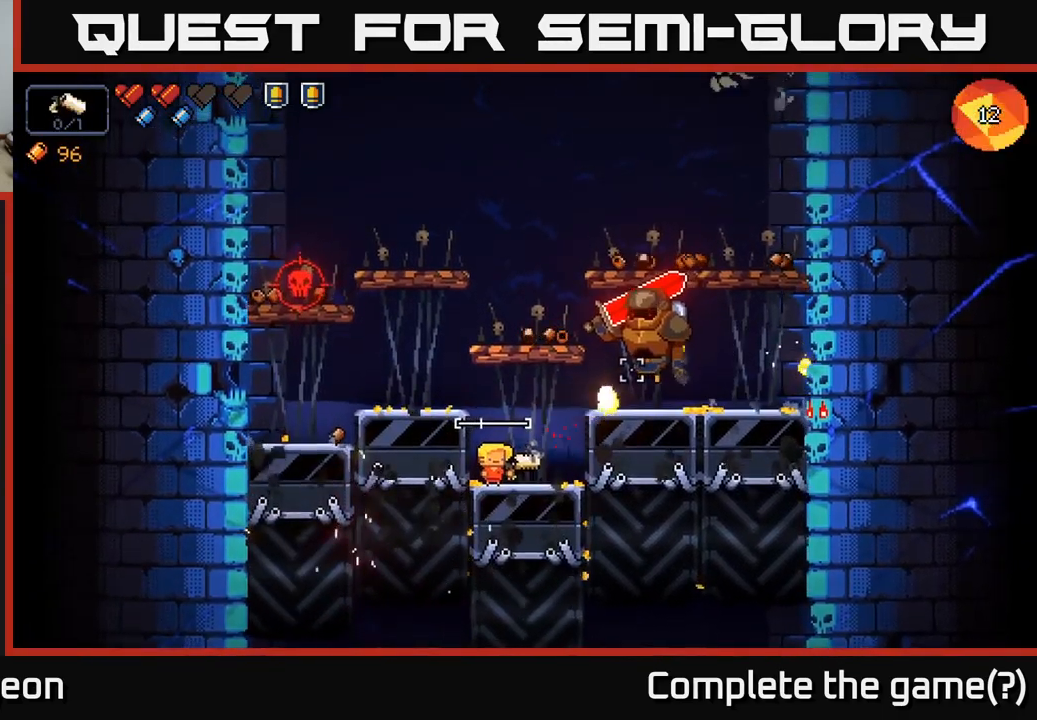
{"buttons": ["R2"], "left_stick": "center", "right_stick": "right", "events": [[133, "left_stick", "left"], [133, "right_stick", "right"], [200, "A", "up"], [367, "left_stick", "center"]]}
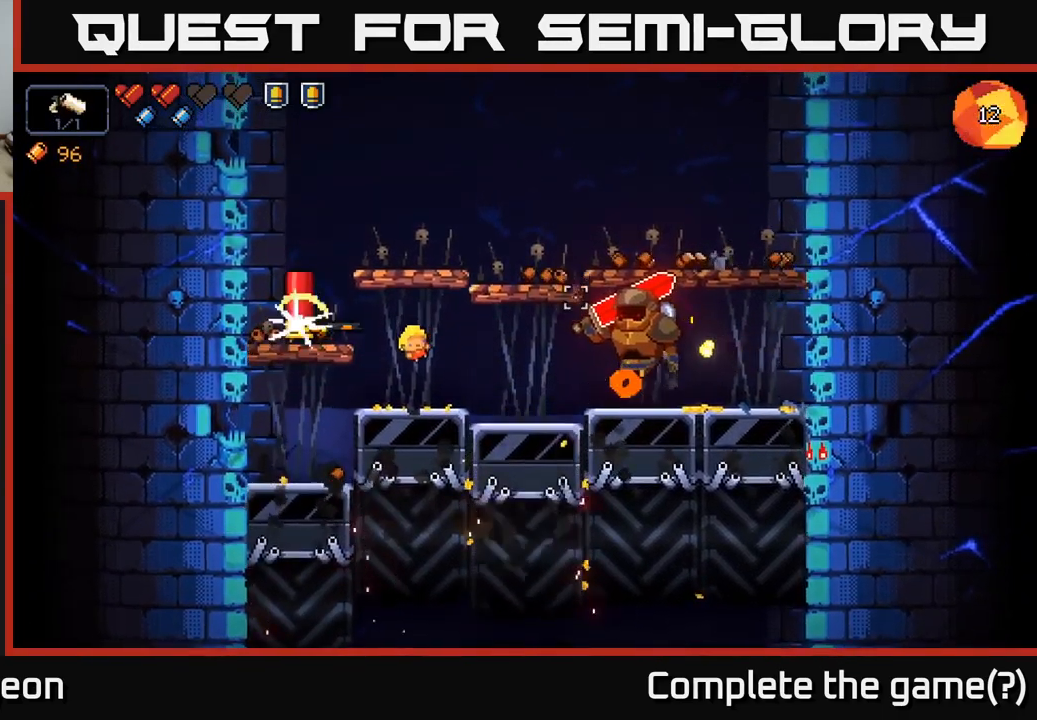
{"buttons": ["R2"], "left_stick": "center", "right_stick": "right", "events": []}